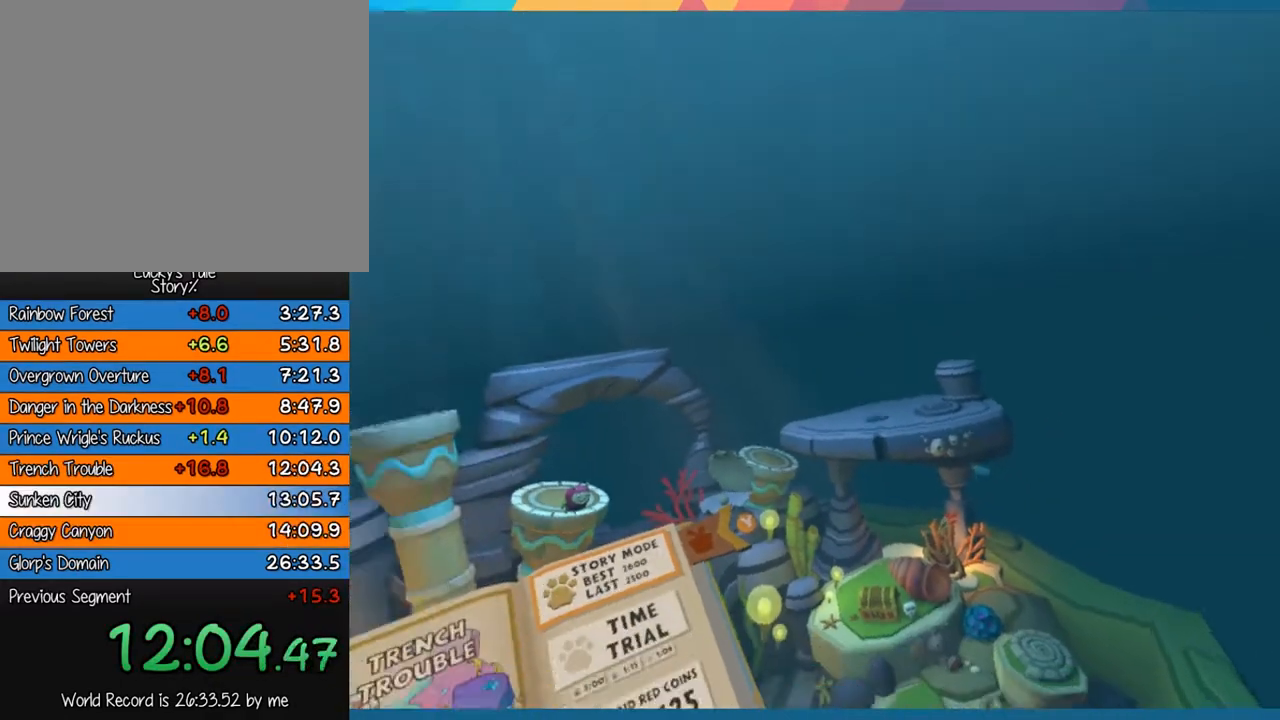
Gameplay with a controller (PlayStation layout); each line is a JSON object with the inputs held at the frame after it. "events" lists button and stick changes between this image and that frame as [ms after this image, input, new state], when the widget could be followed in between. Not read: L3 R3 right_stick.
{"buttons": [], "left_stick": "right", "events": [[250, "left_stick", "right"], [400, "R2", "down"], [500, "R2", "up"]]}
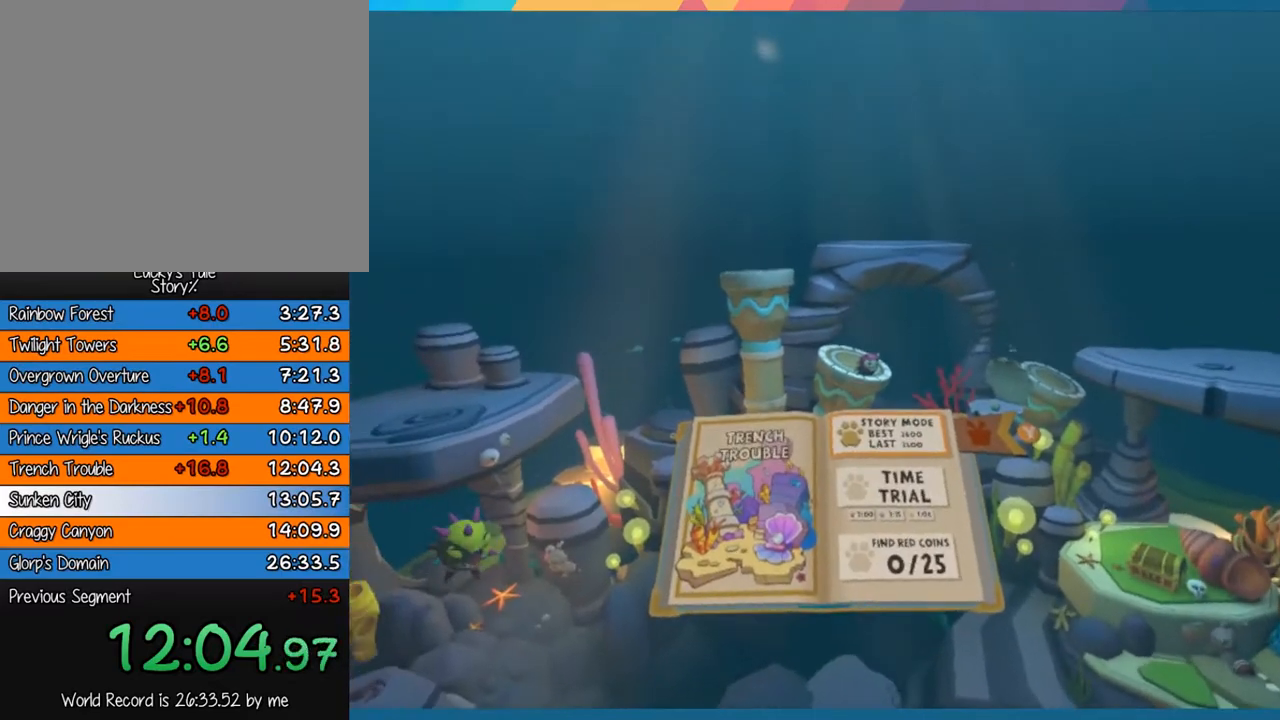
{"buttons": [], "left_stick": "center", "events": [[483, "left_stick", "center"]]}
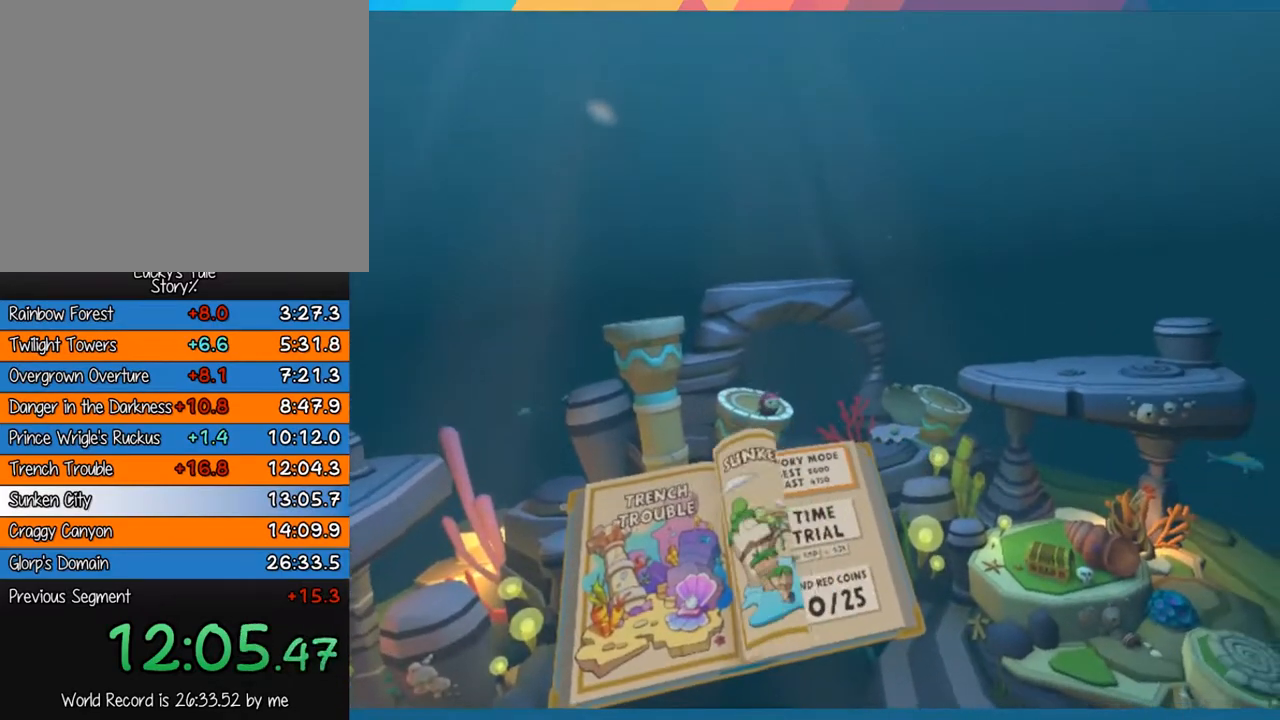
{"buttons": [], "left_stick": "center", "events": [[217, "CROSS", "down"], [283, "CROSS", "up"], [383, "CROSS", "down"], [450, "CROSS", "up"]]}
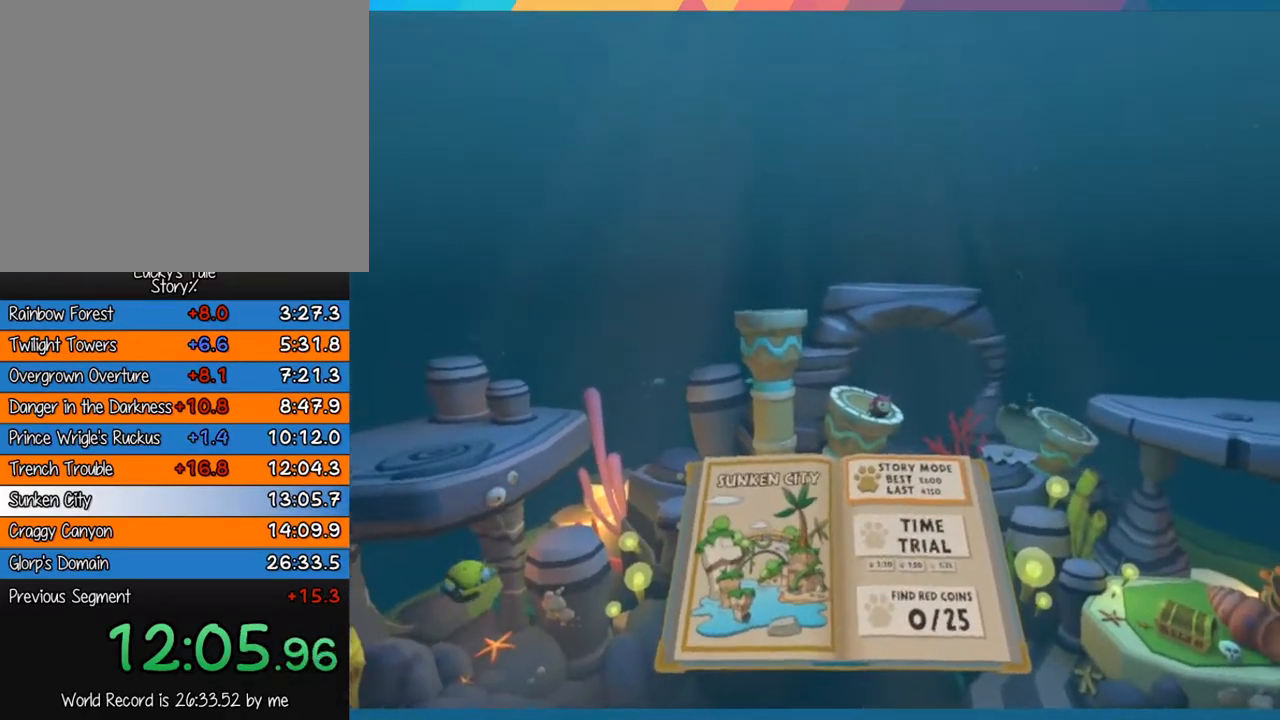
{"buttons": ["CROSS"], "left_stick": "center", "events": [[17, "CROSS", "down"], [83, "CROSS", "up"], [150, "CROSS", "down"], [217, "CROSS", "up"], [283, "CROSS", "down"], [350, "CROSS", "up"], [433, "CROSS", "down"]]}
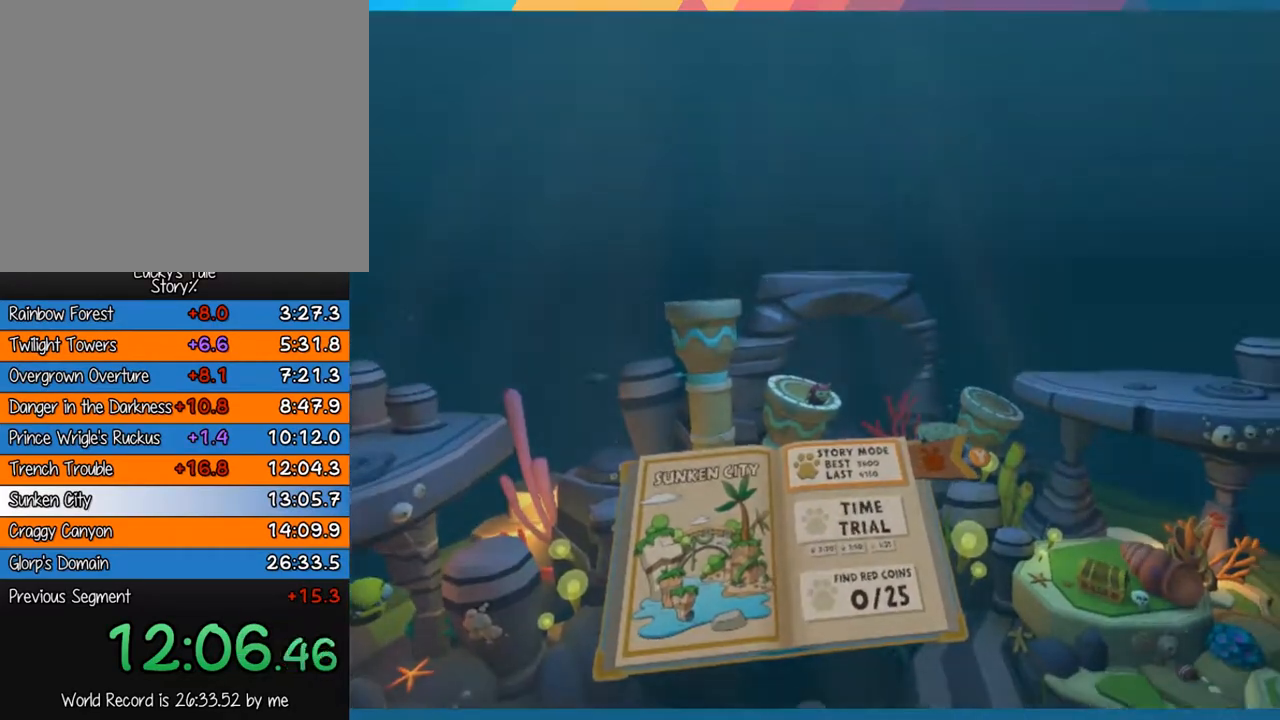
{"buttons": [], "left_stick": "center", "events": [[33, "CROSS", "up"], [50, "CROSS", "down"], [183, "CROSS", "up"], [200, "CROSS", "down"], [300, "CROSS", "up"]]}
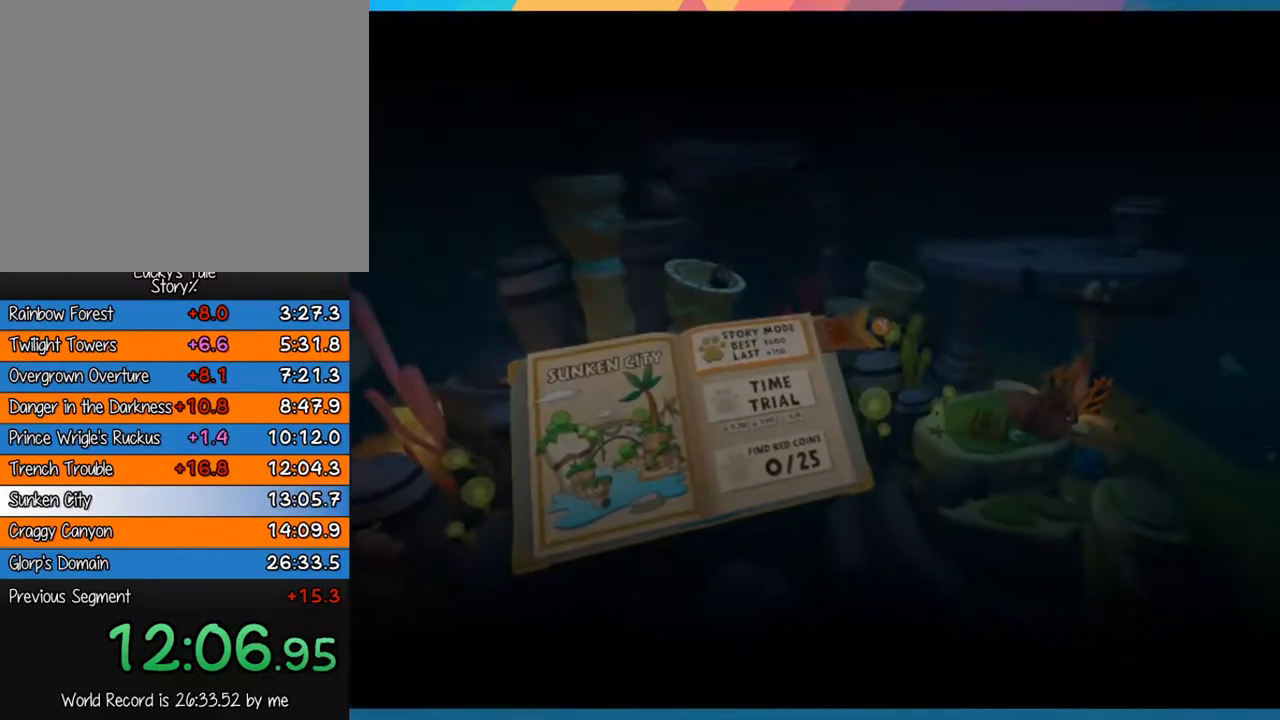
{"buttons": [], "left_stick": "center", "events": []}
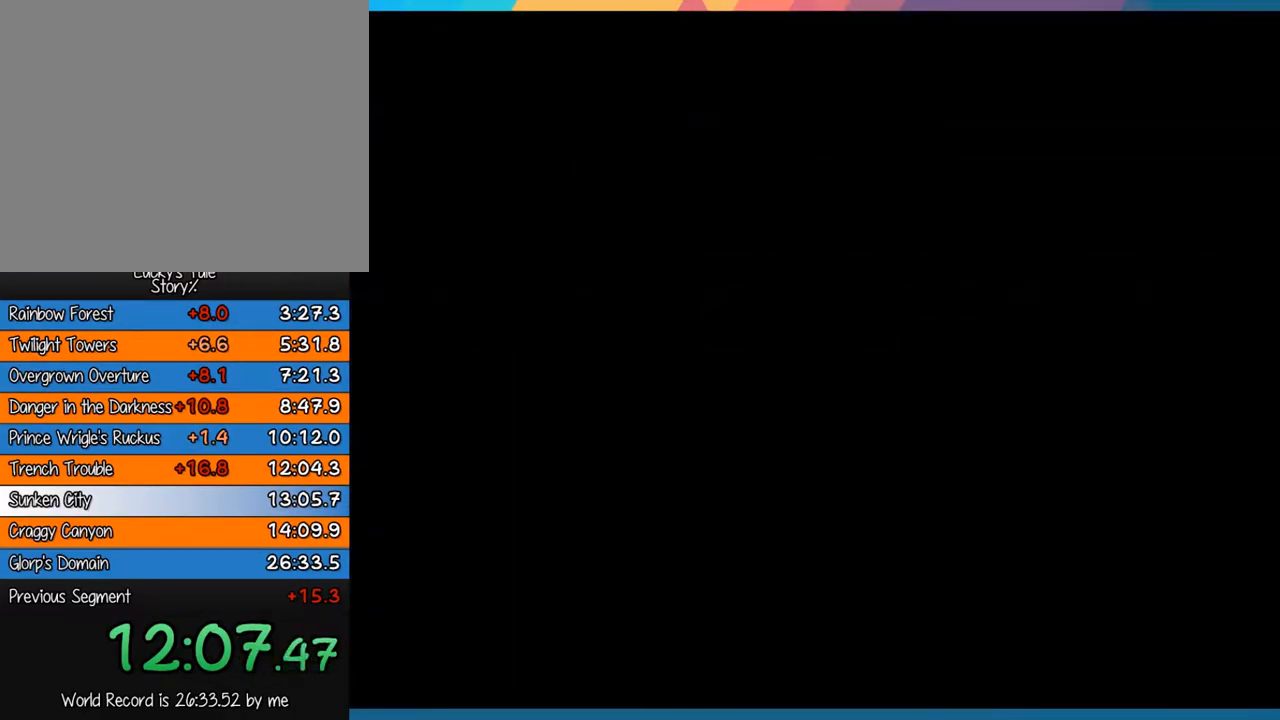
{"buttons": [], "left_stick": "center", "events": []}
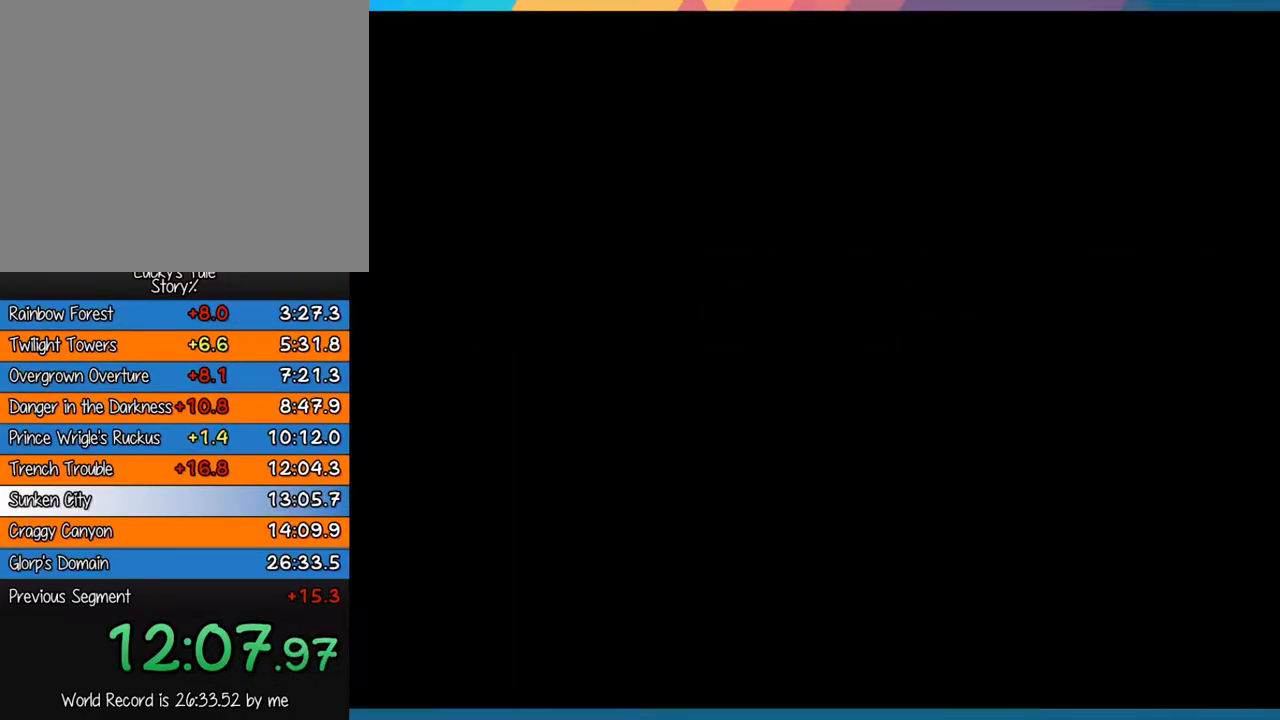
{"buttons": [], "left_stick": "center", "events": []}
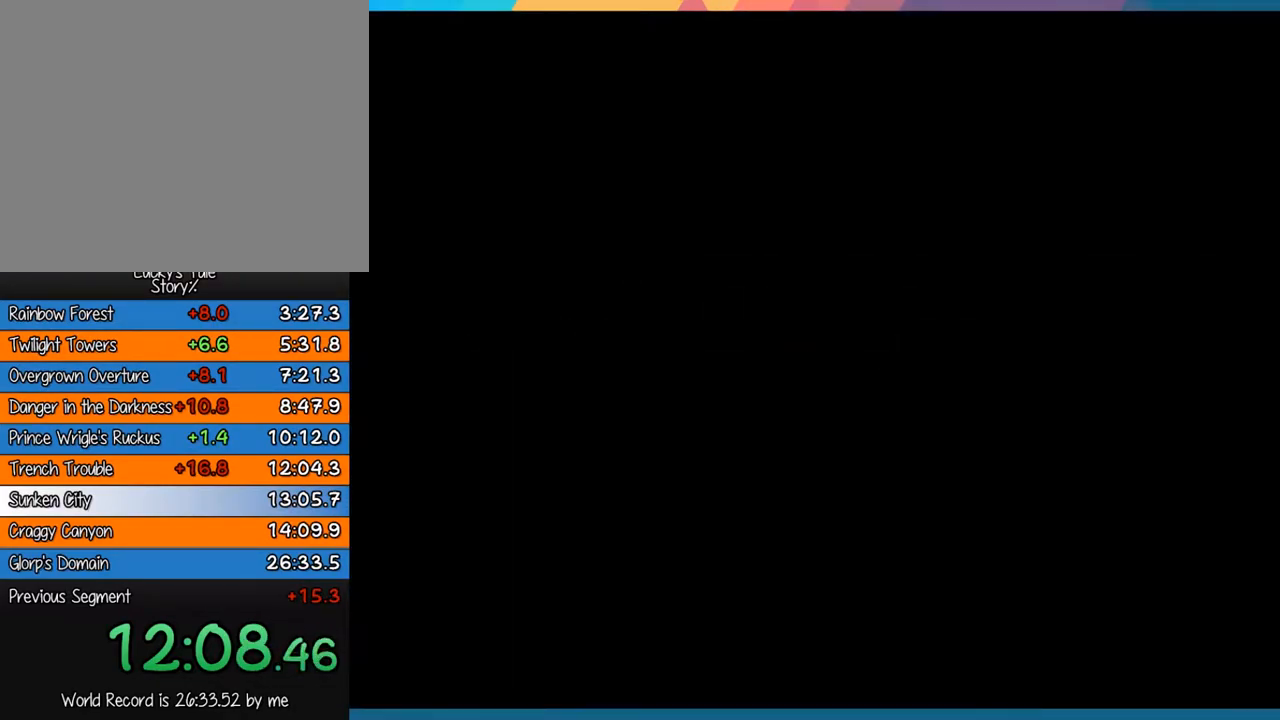
{"buttons": [], "left_stick": "center", "events": []}
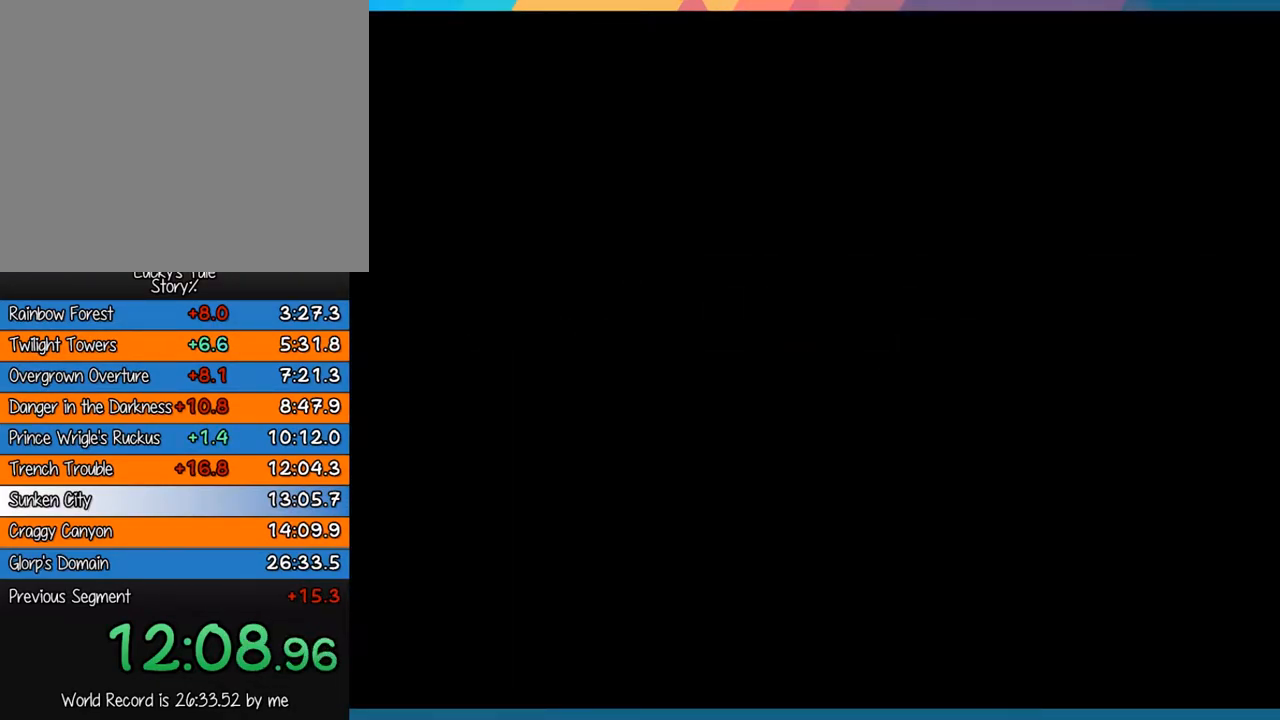
{"buttons": [], "left_stick": "center", "events": []}
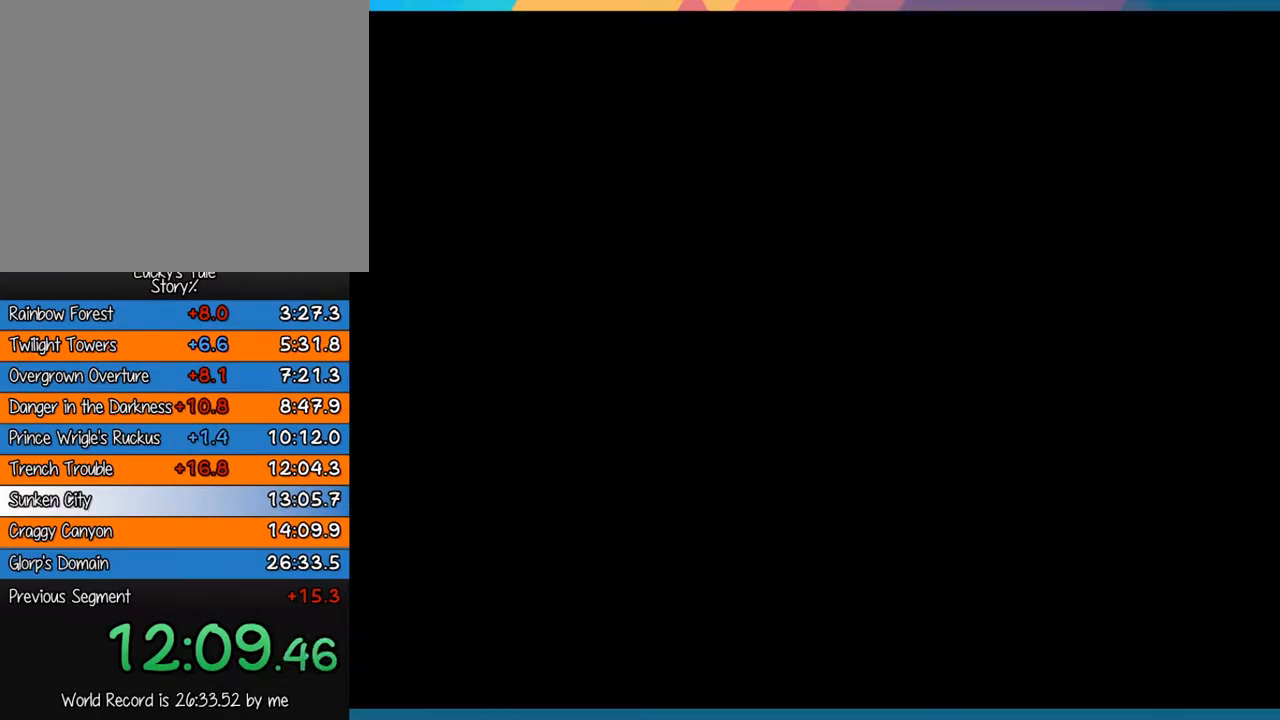
{"buttons": [], "left_stick": "center", "events": []}
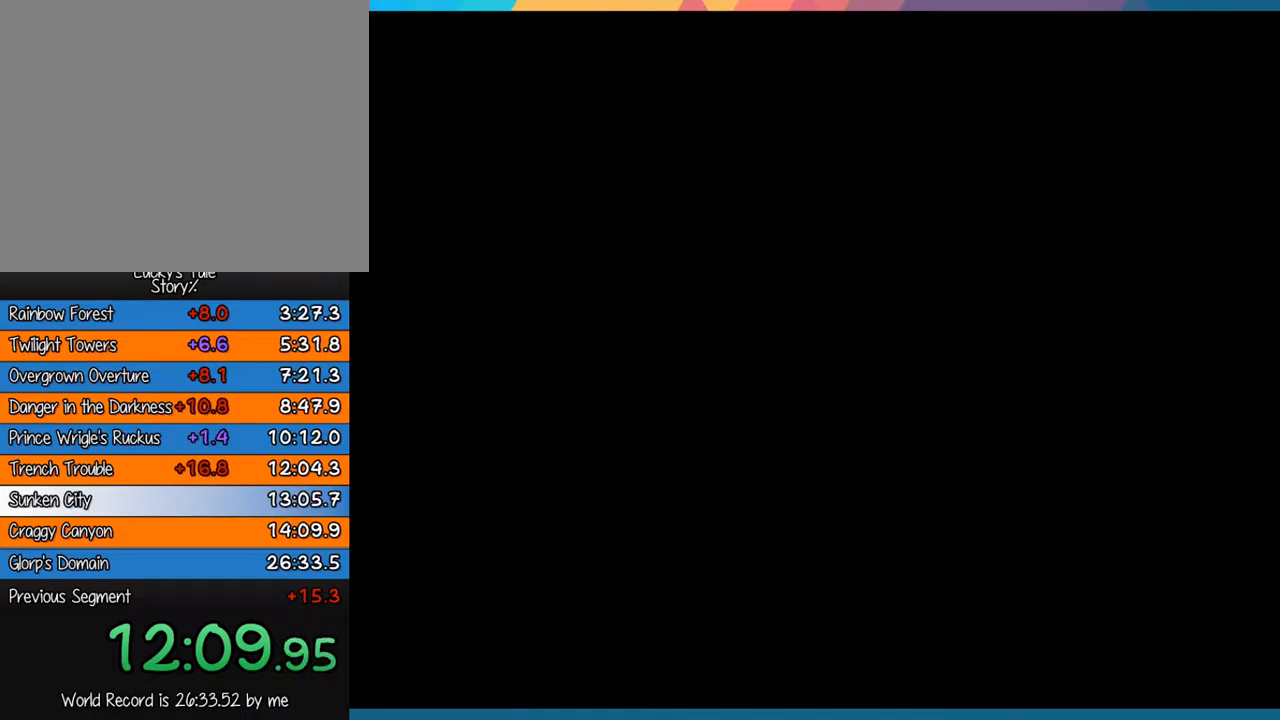
{"buttons": [], "left_stick": "center", "events": []}
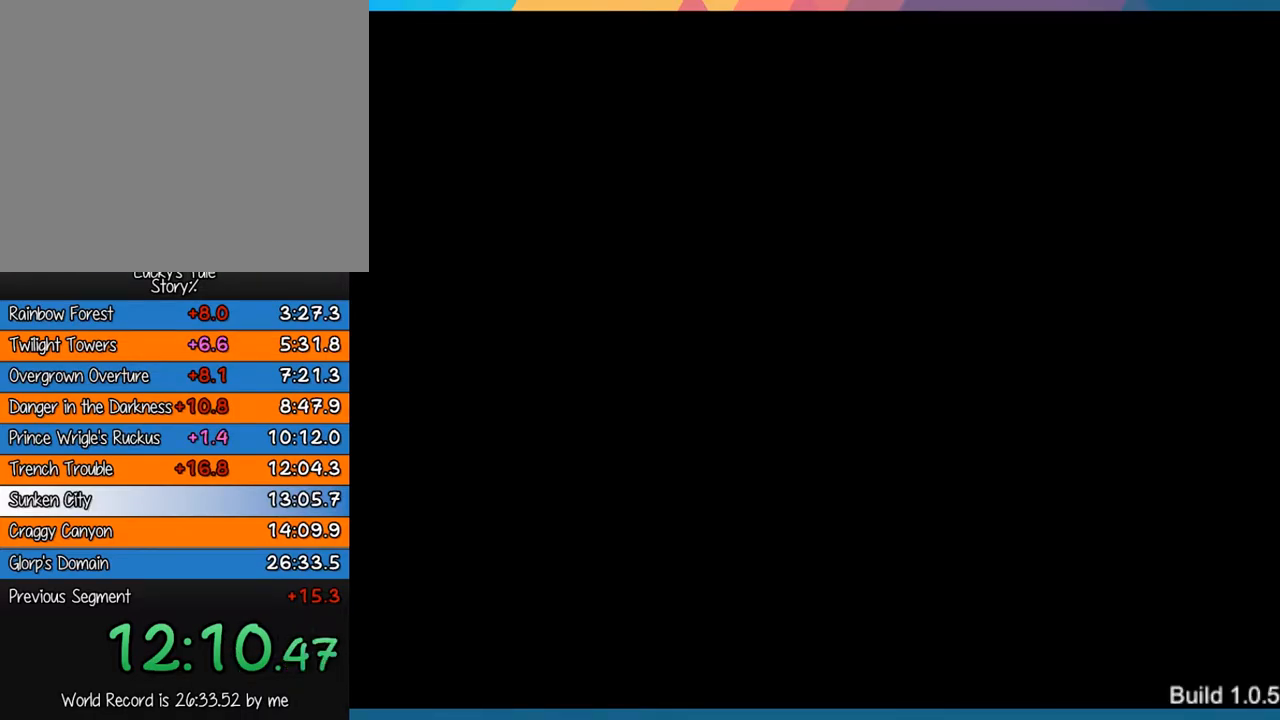
{"buttons": [], "left_stick": "up-right", "events": [[400, "left_stick", "up-right"]]}
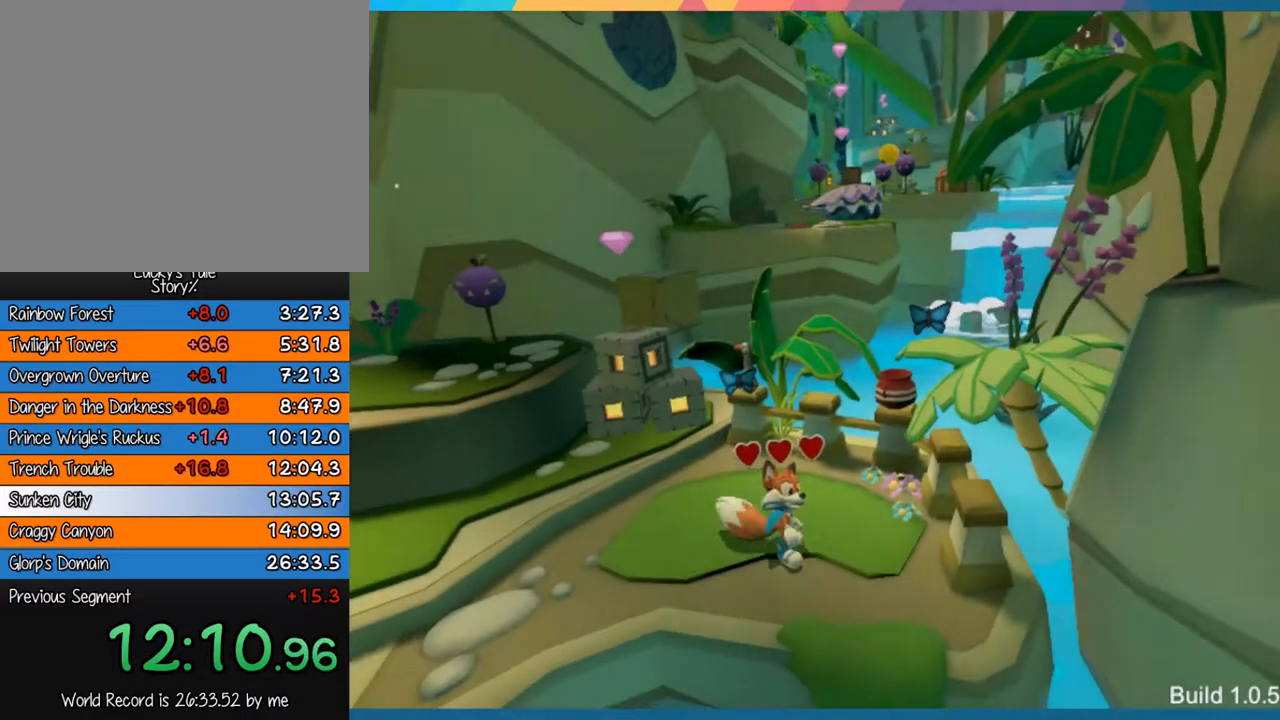
{"buttons": ["CROSS"], "left_stick": "up-left", "events": [[67, "left_stick", "up-left"], [333, "CROSS", "down"]]}
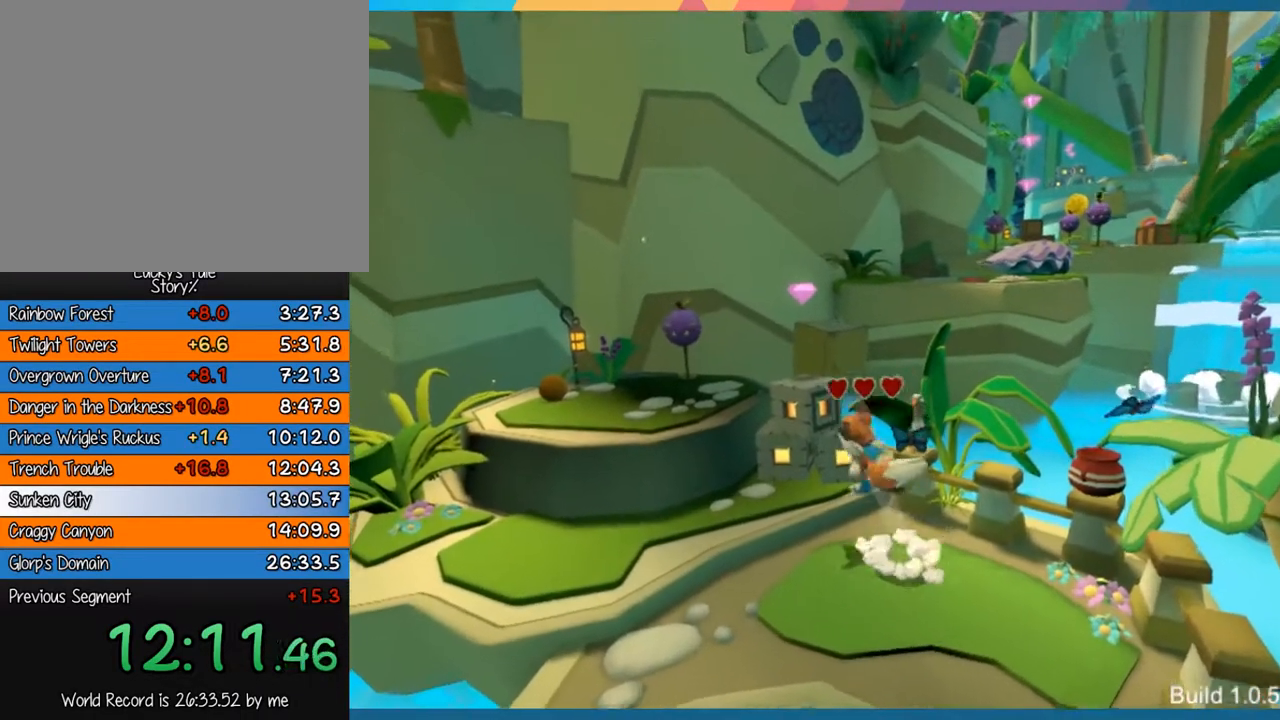
{"buttons": [], "left_stick": "up-left", "events": [[167, "CROSS", "up"]]}
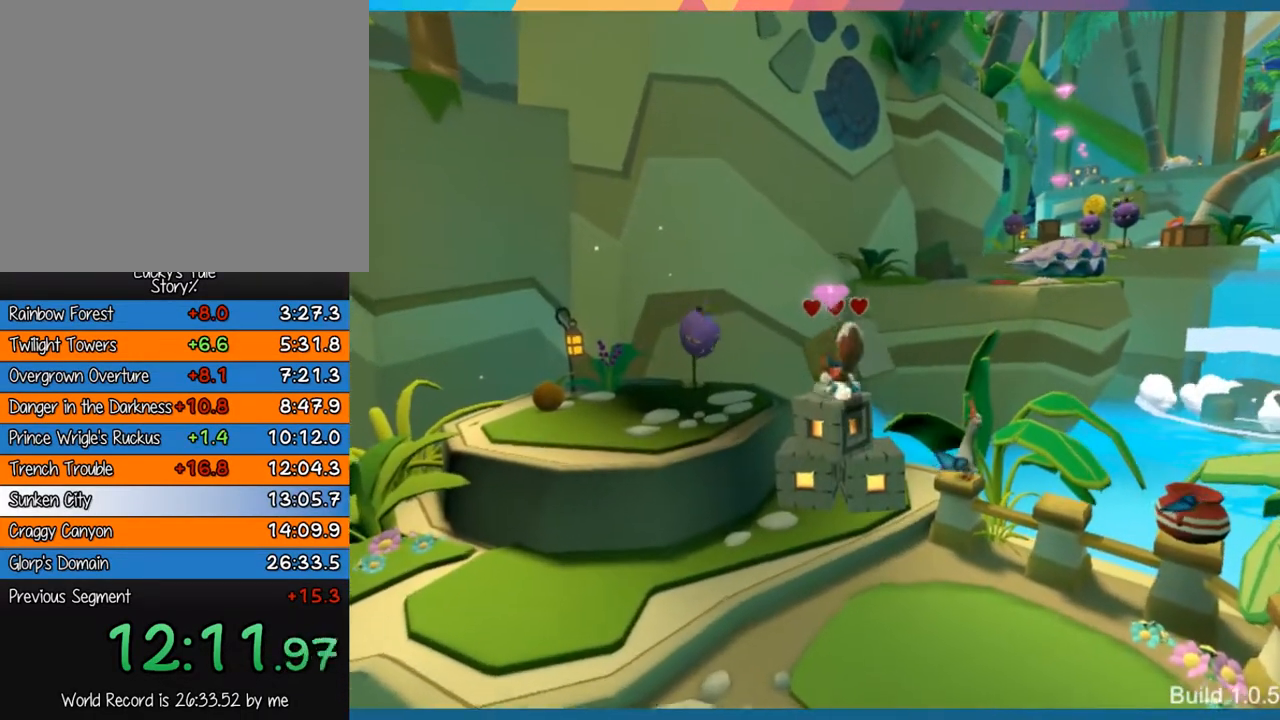
{"buttons": ["CROSS"], "left_stick": "up", "events": [[83, "left_stick", "up"], [117, "CROSS", "down"]]}
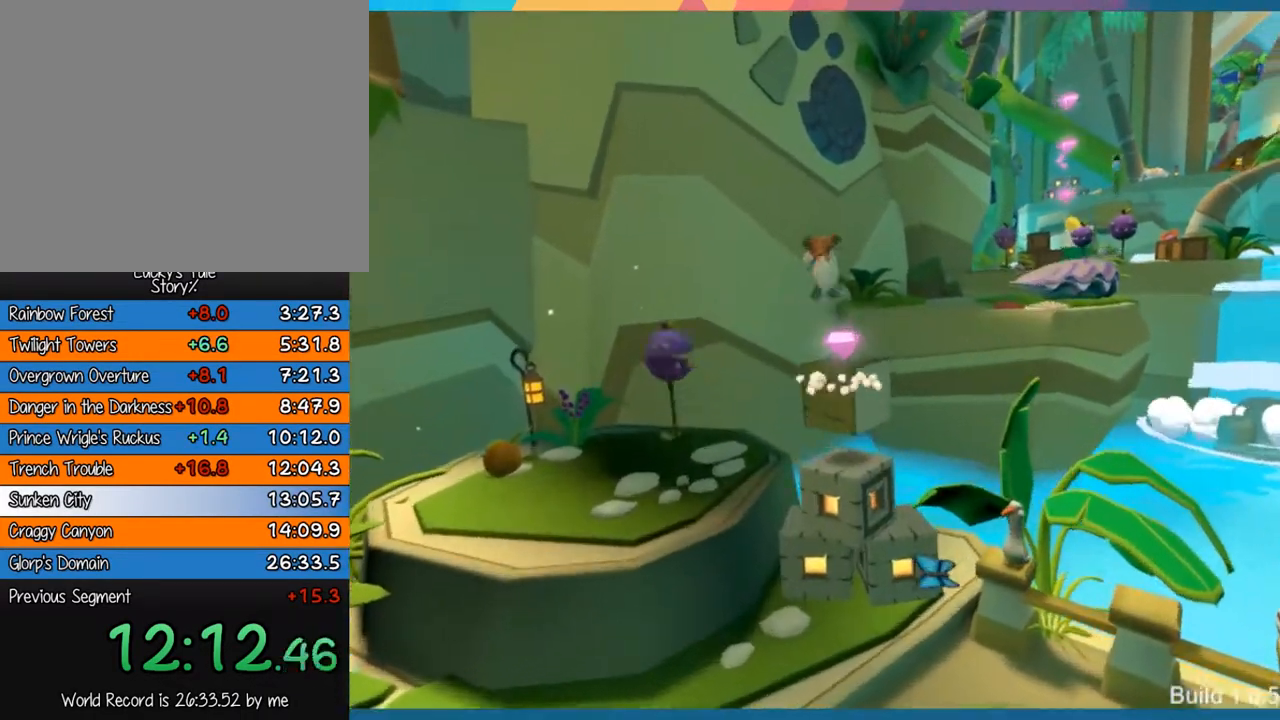
{"buttons": [], "left_stick": "up", "events": [[17, "CROSS", "up"]]}
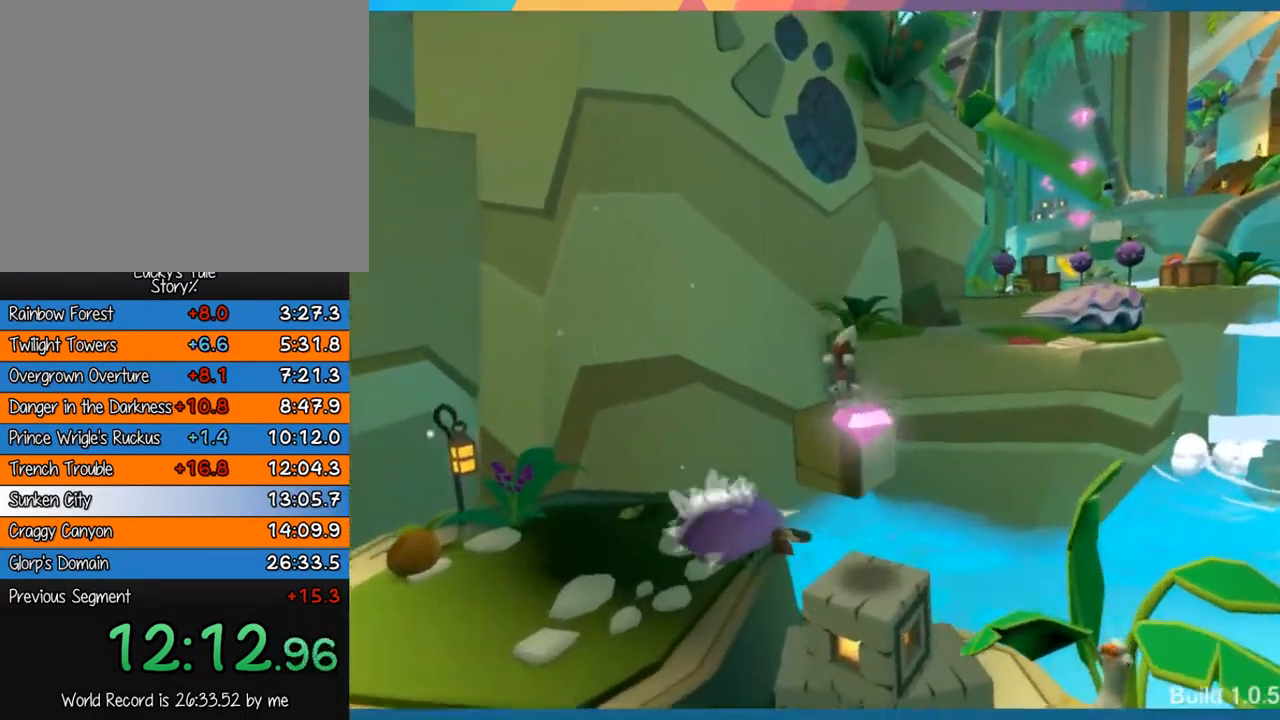
{"buttons": ["CROSS"], "left_stick": "up-right", "events": [[250, "left_stick", "up-right"], [400, "CROSS", "down"]]}
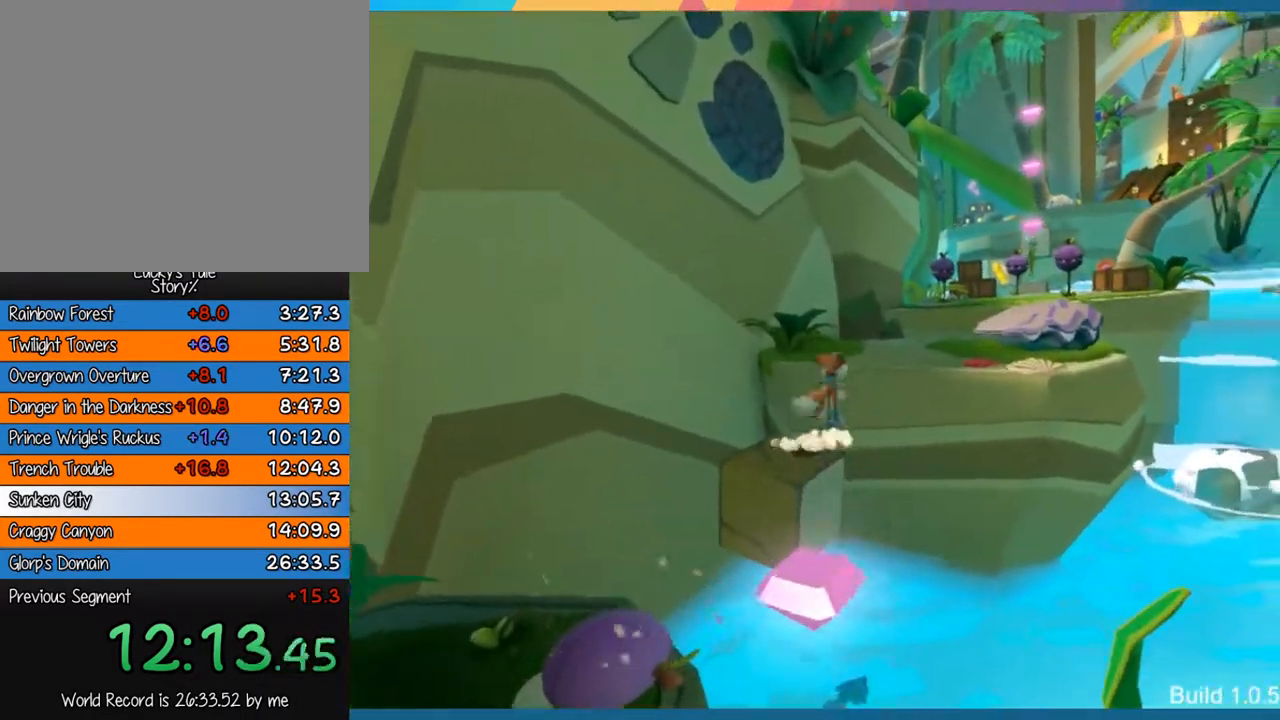
{"buttons": [], "left_stick": "up-right", "events": [[233, "CROSS", "up"]]}
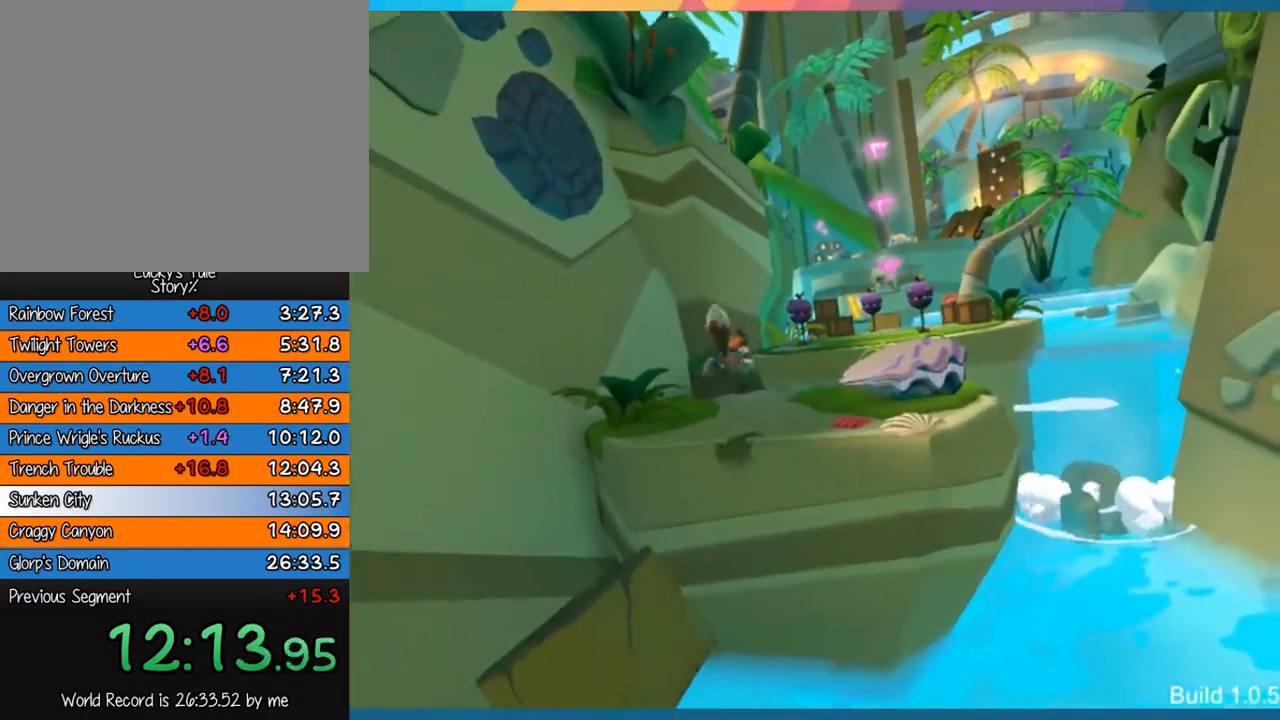
{"buttons": [], "left_stick": "up-right", "events": []}
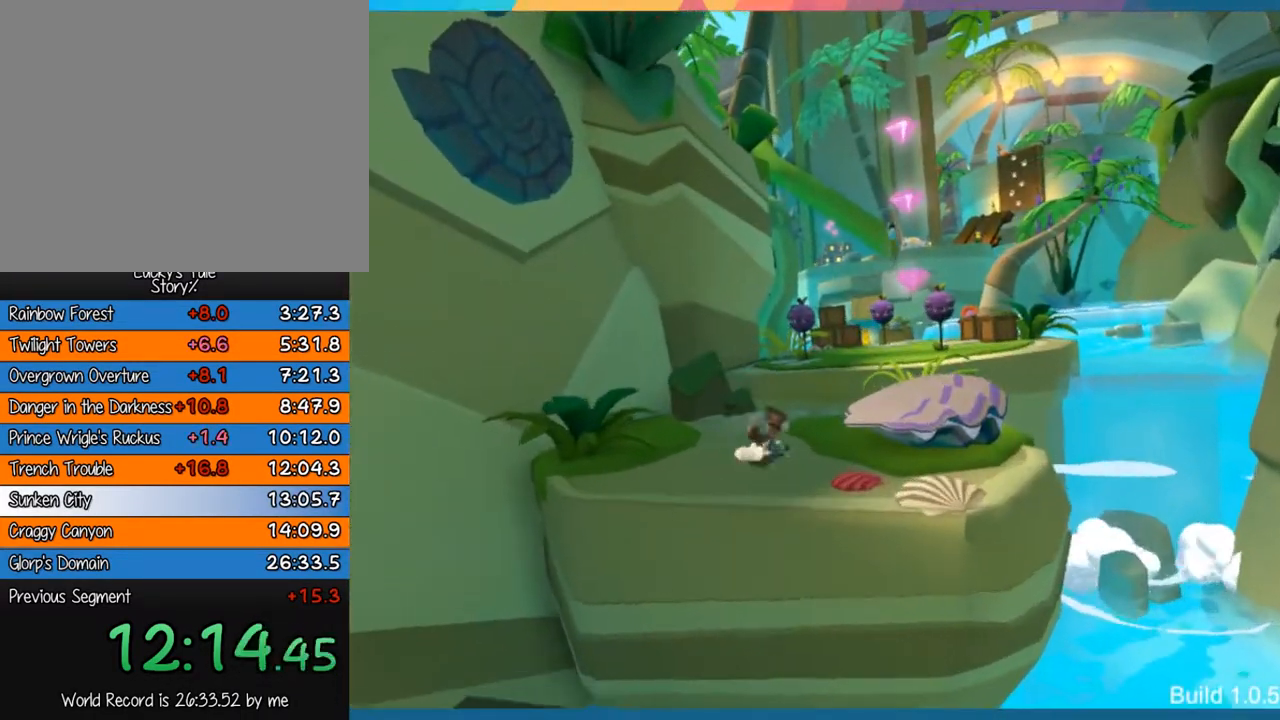
{"buttons": ["CROSS"], "left_stick": "up-right", "events": [[333, "CROSS", "down"]]}
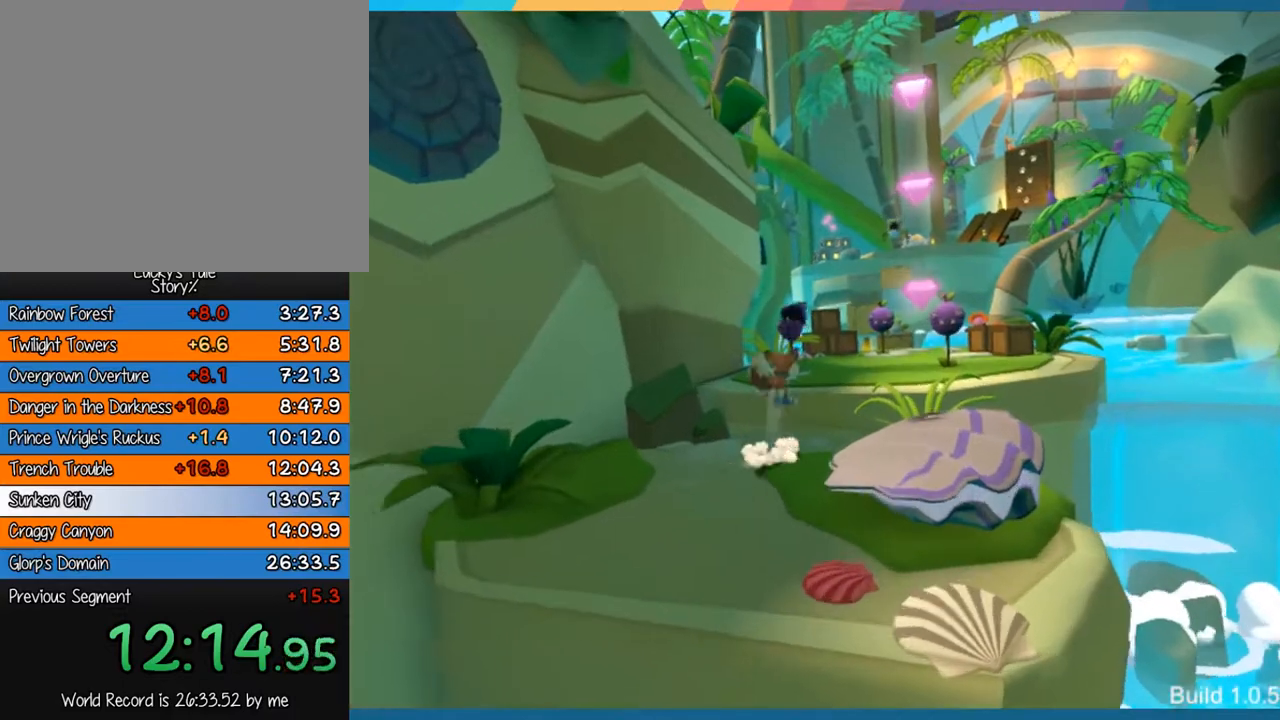
{"buttons": [], "left_stick": "up-right", "events": [[83, "CROSS", "up"]]}
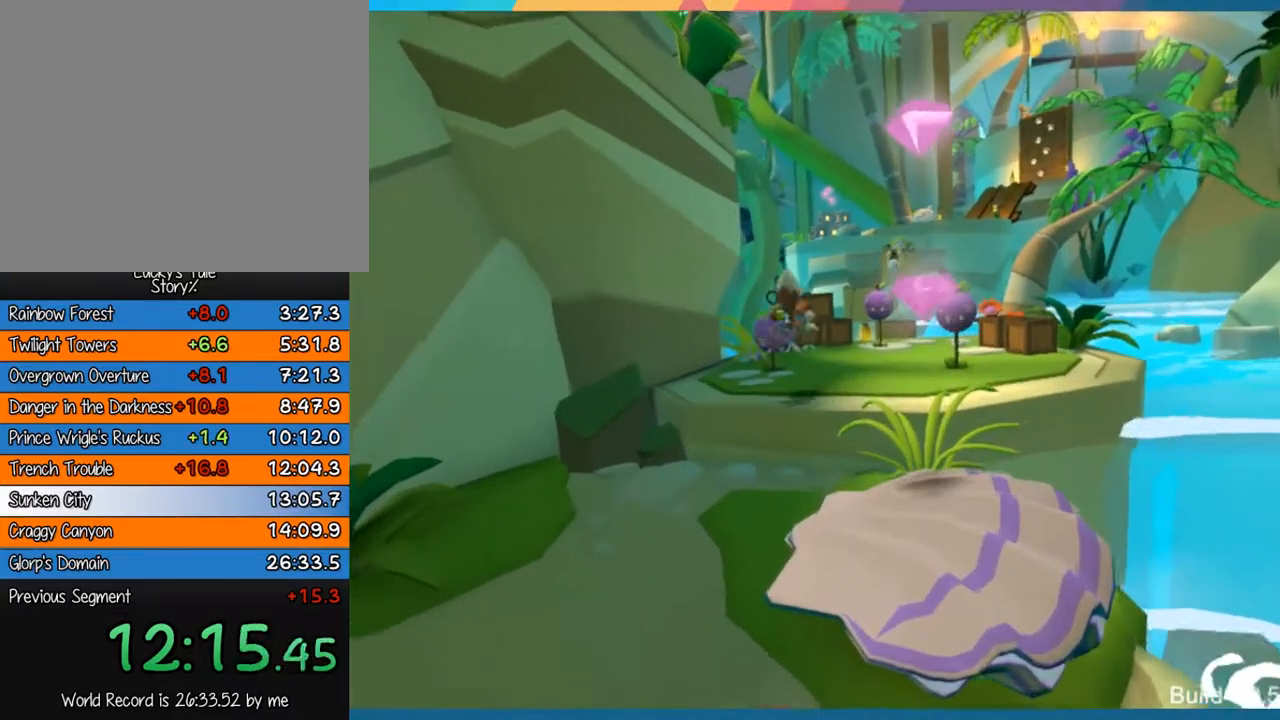
{"buttons": [], "left_stick": "up-right", "events": []}
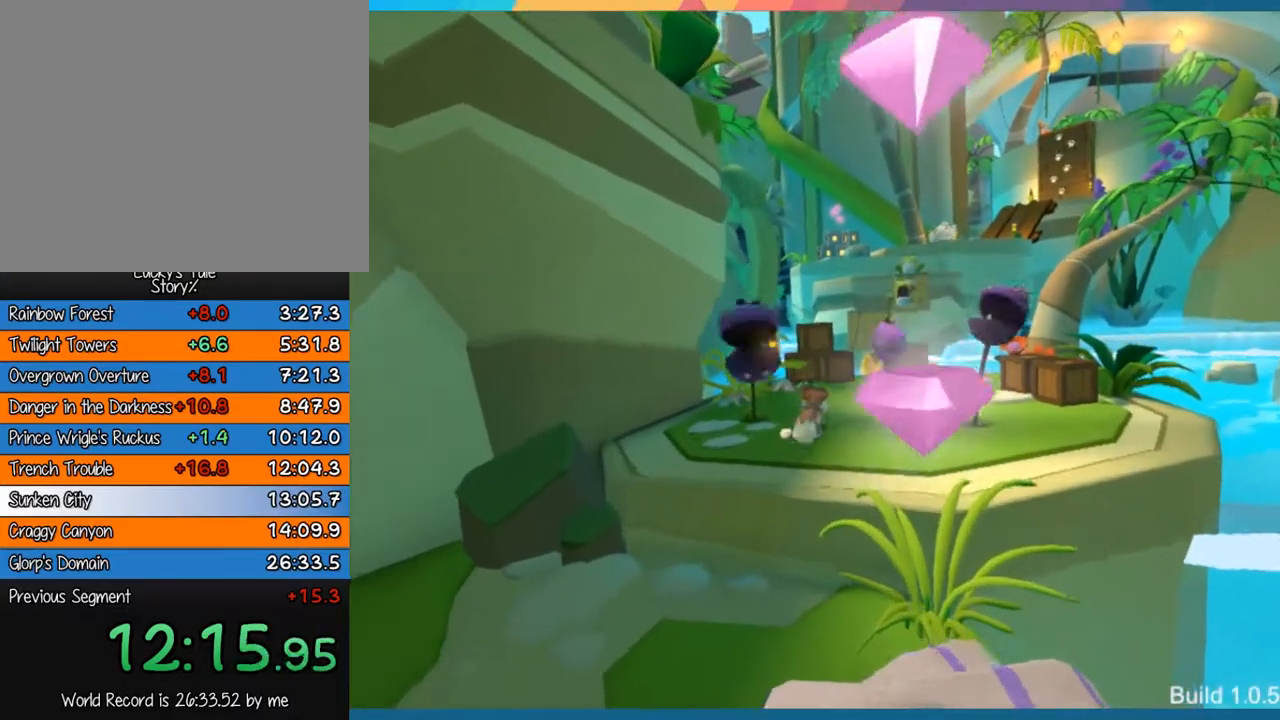
{"buttons": [], "left_stick": "up-right", "events": []}
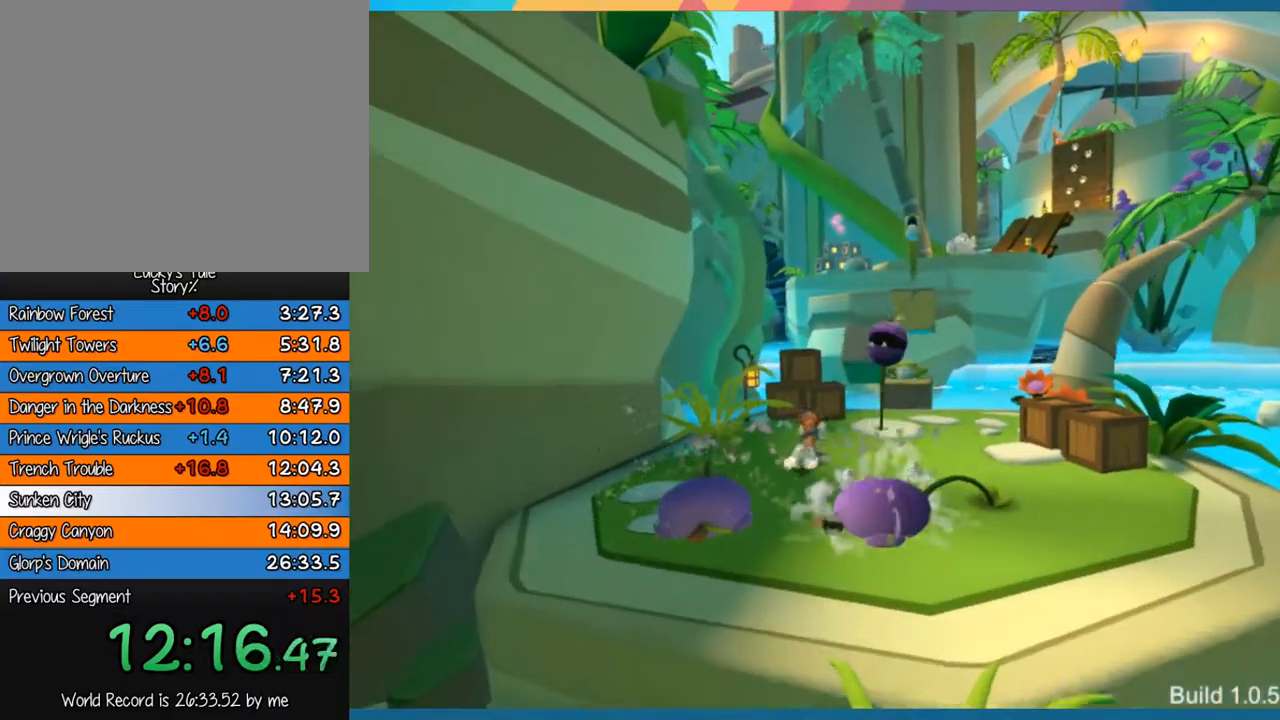
{"buttons": [], "left_stick": "up-right", "events": []}
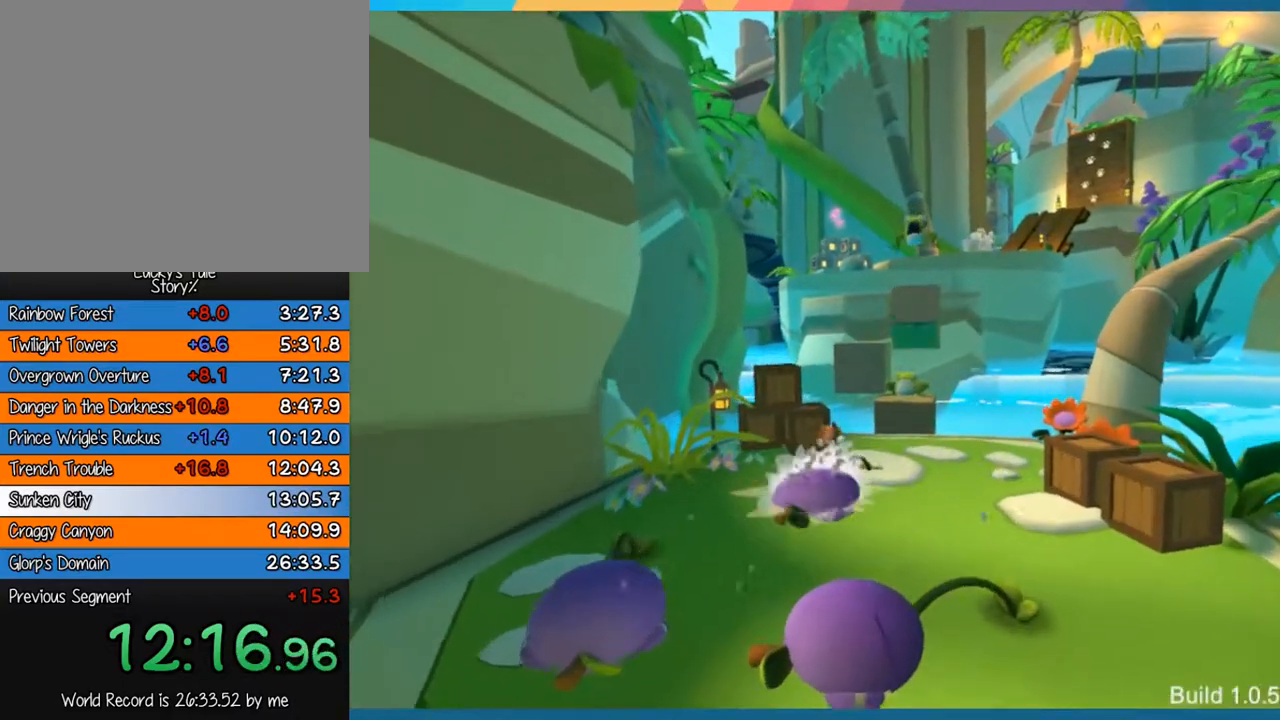
{"buttons": [], "left_stick": "up", "events": [[233, "left_stick", "up"]]}
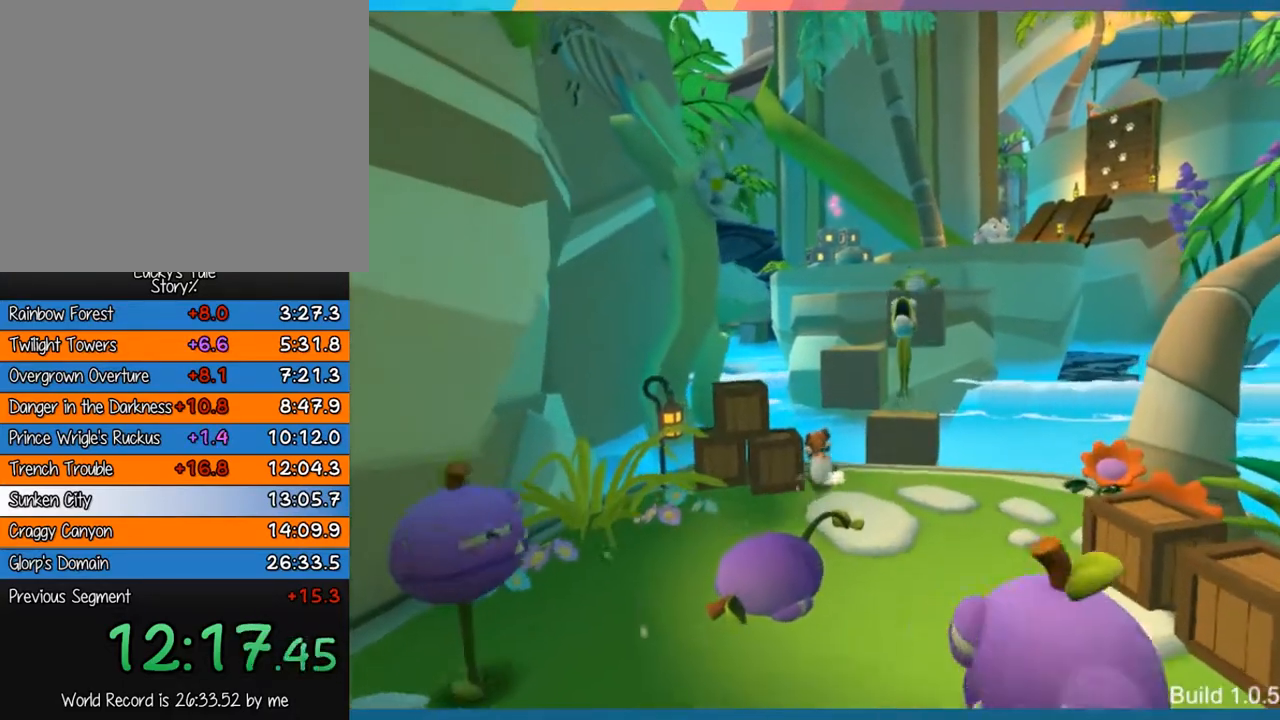
{"buttons": ["CROSS"], "left_stick": "up-right", "events": [[100, "CROSS", "down"], [333, "CROSS", "up"], [400, "CROSS", "down"], [483, "left_stick", "up-right"]]}
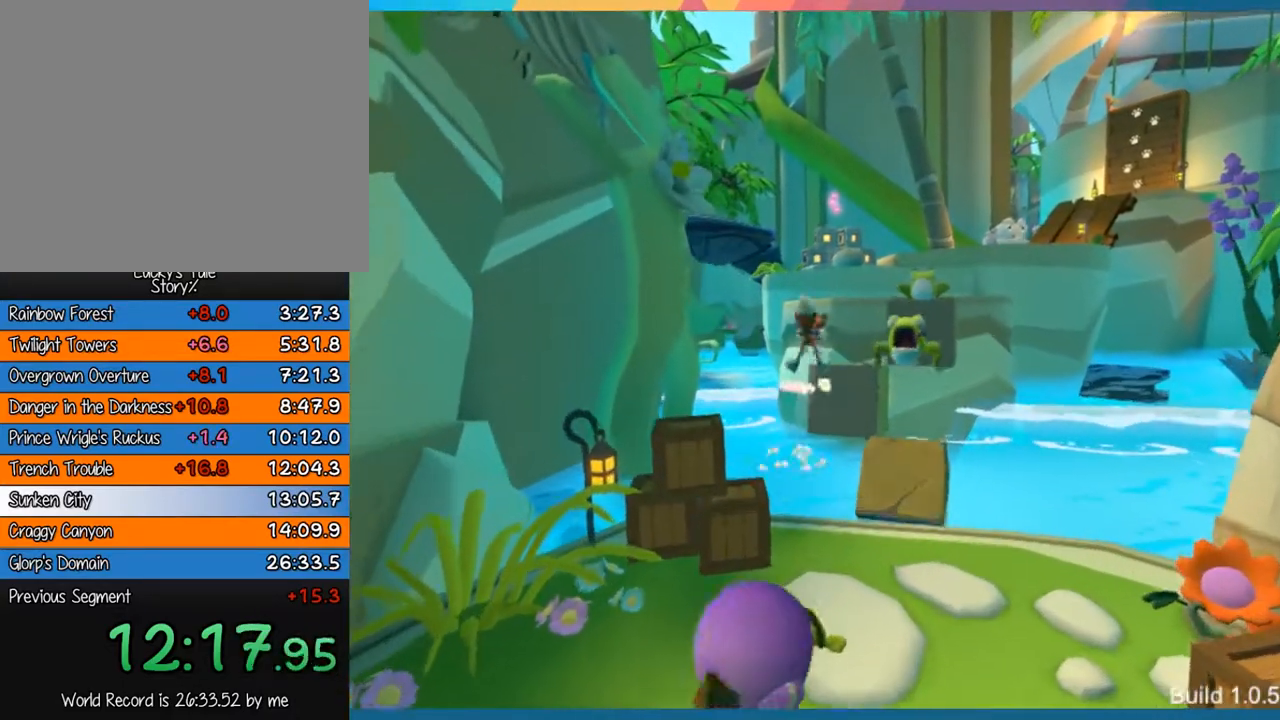
{"buttons": [], "left_stick": "up-right", "events": [[67, "CROSS", "up"]]}